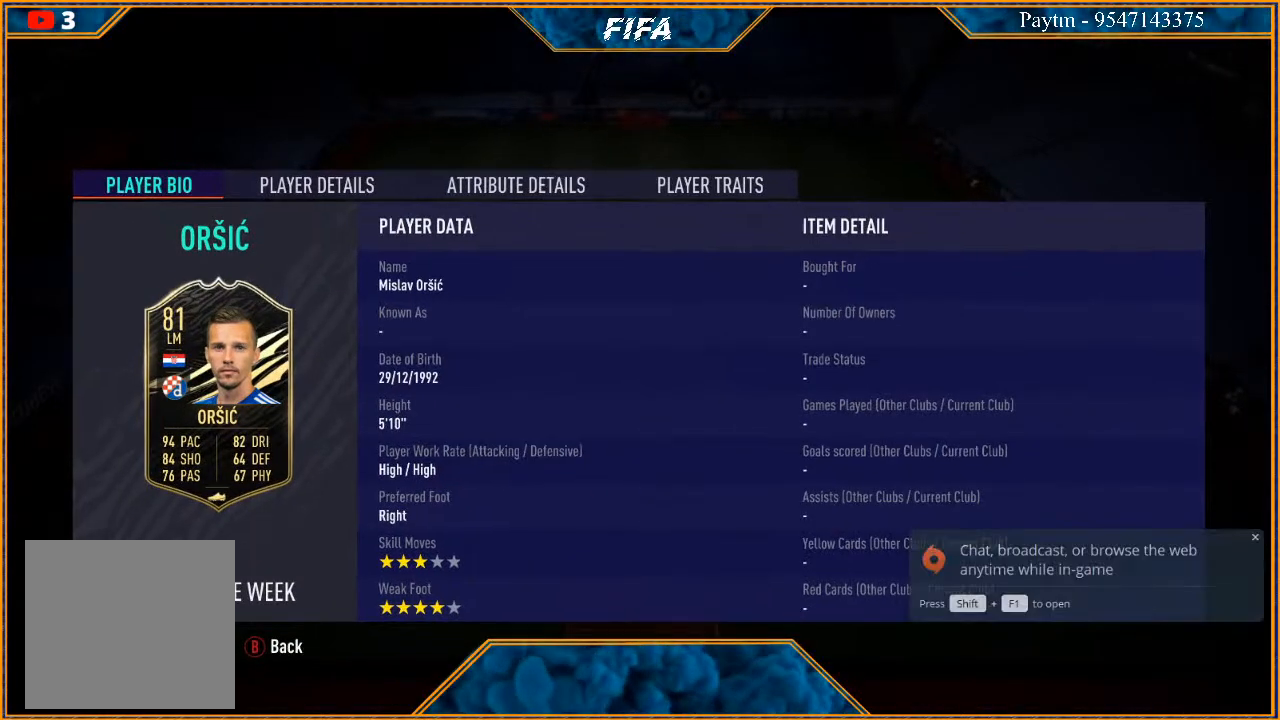
Gameplay with a controller (Xbox layout); each line is a JSON object with the inputs held at the frame after it. "events" lists button and stick changes between this image and that frame as [ms after this image, input, new state], when the widget could be followed in between.
{"buttons": [], "left_stick": "center", "right_stick": "center", "events": [[367, "B", "down"], [467, "B", "up"]]}
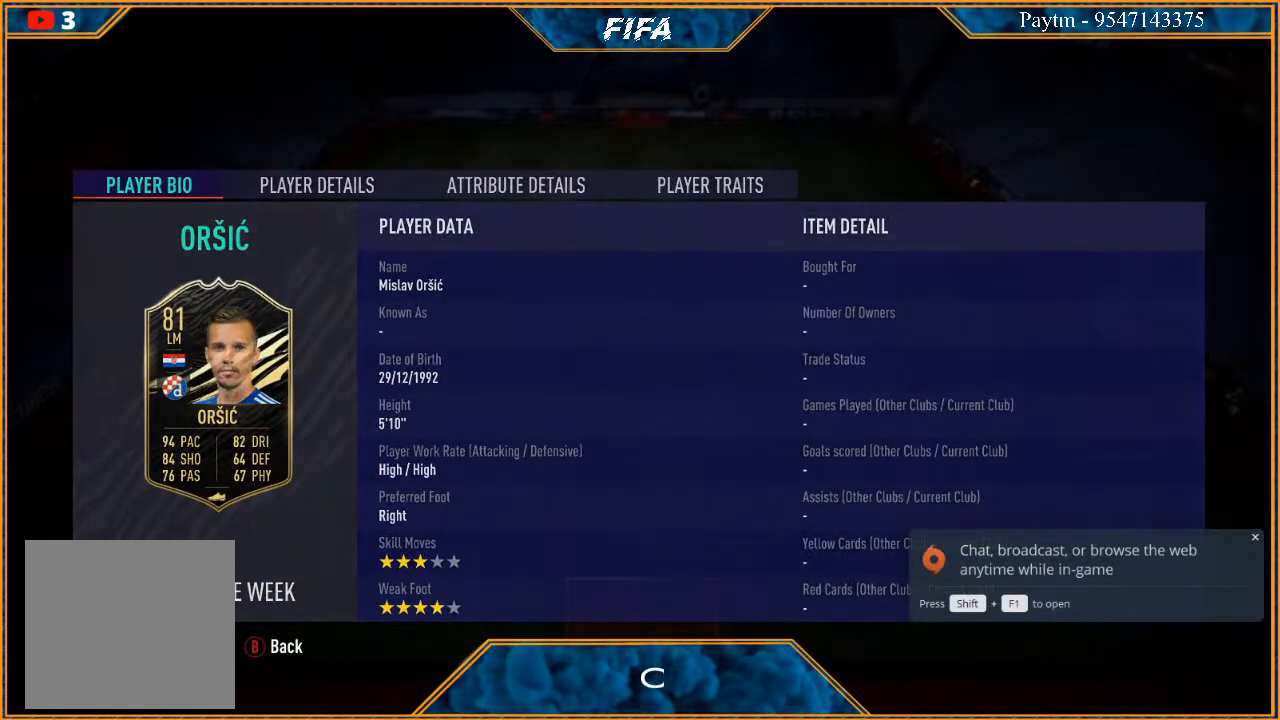
{"buttons": [], "left_stick": "center", "right_stick": "center", "events": []}
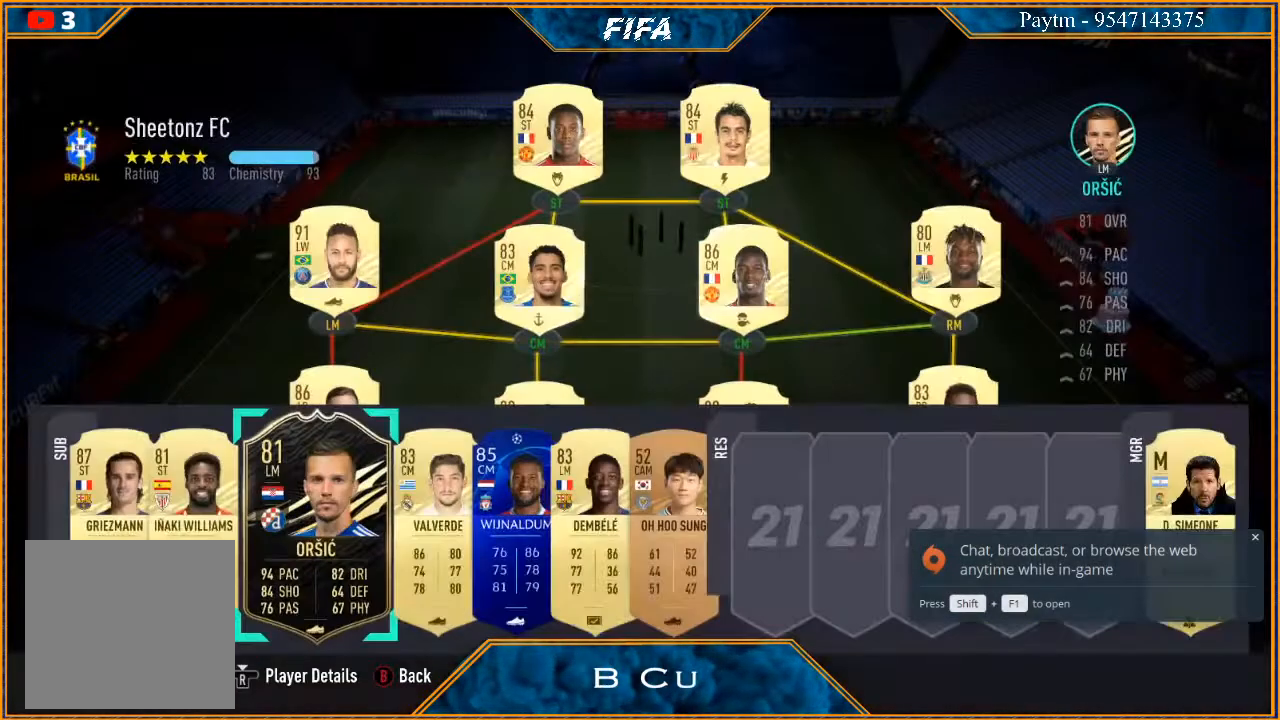
{"buttons": [], "left_stick": "center", "right_stick": "center", "events": [[367, "B", "down"], [500, "B", "up"]]}
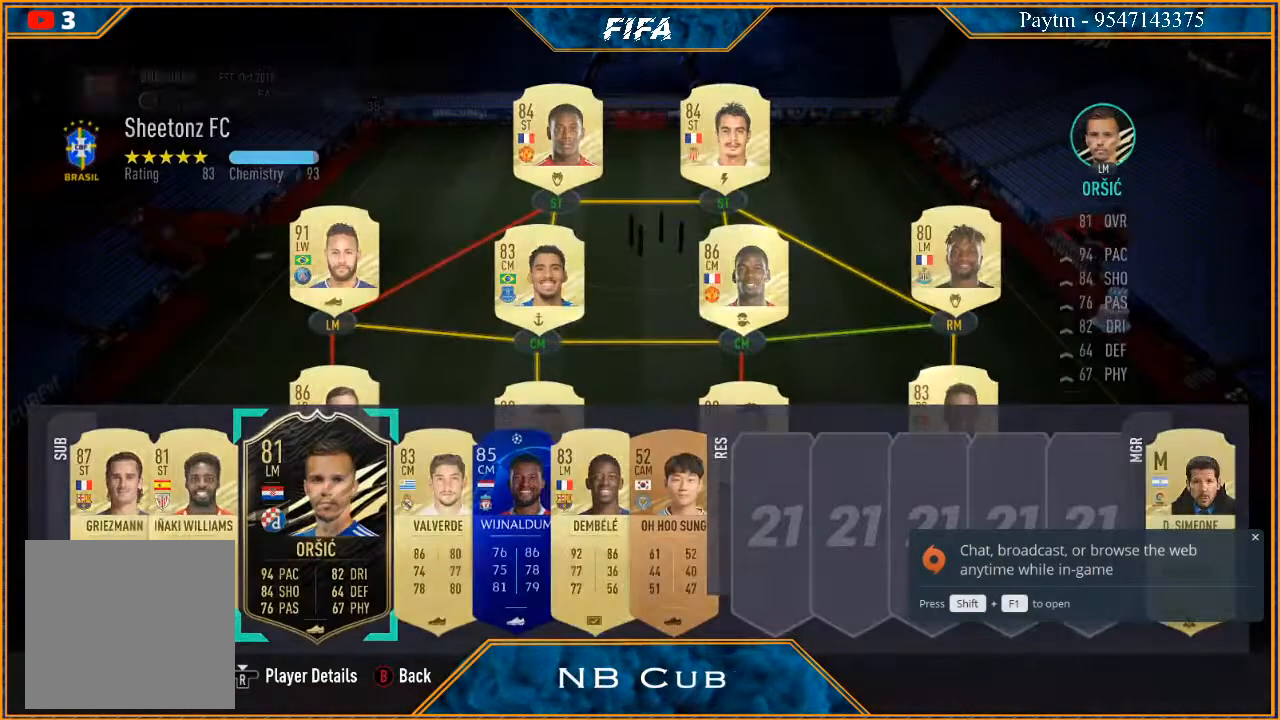
{"buttons": [], "left_stick": "center", "right_stick": "center", "events": []}
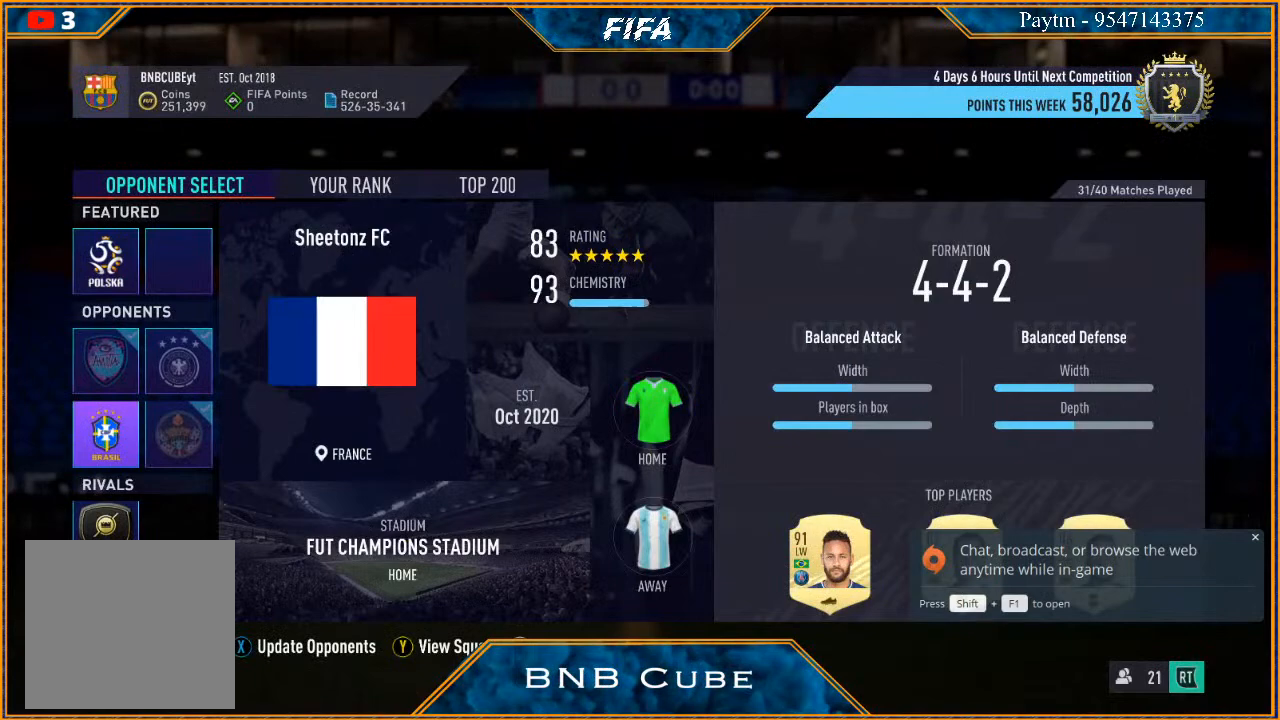
{"buttons": [], "left_stick": "center", "right_stick": "center", "events": []}
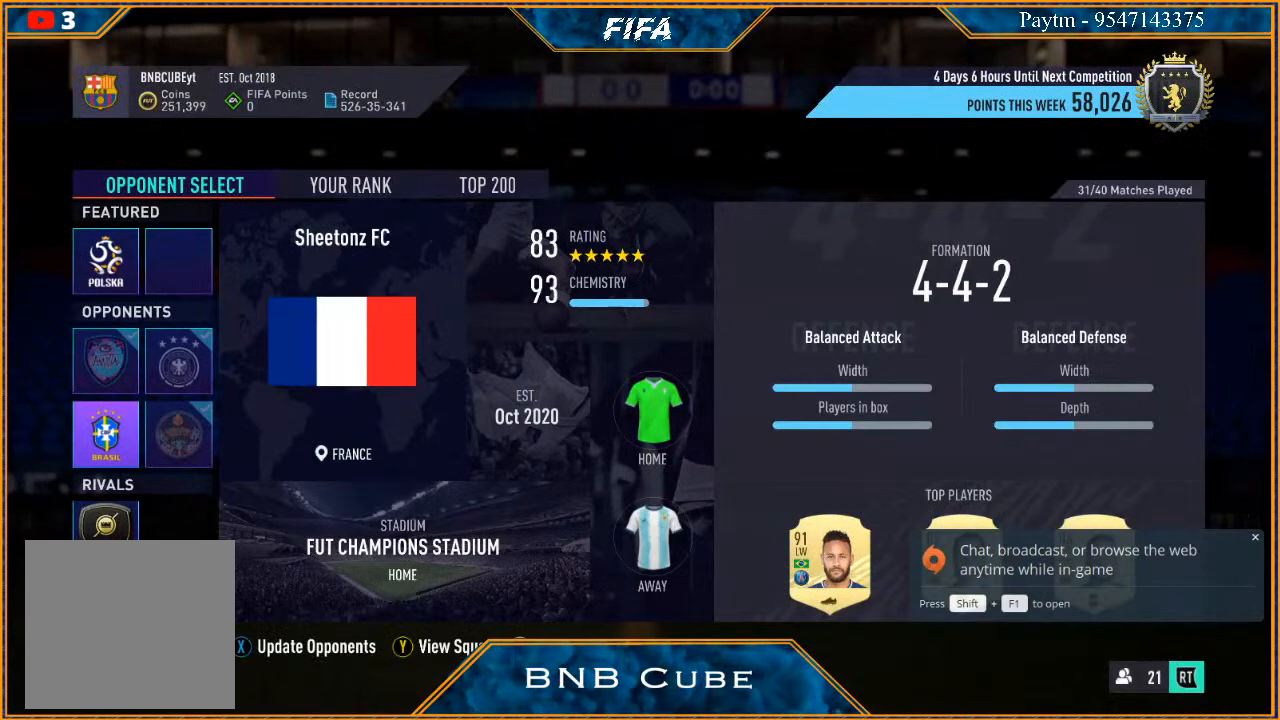
{"buttons": [], "left_stick": "center", "right_stick": "center", "events": []}
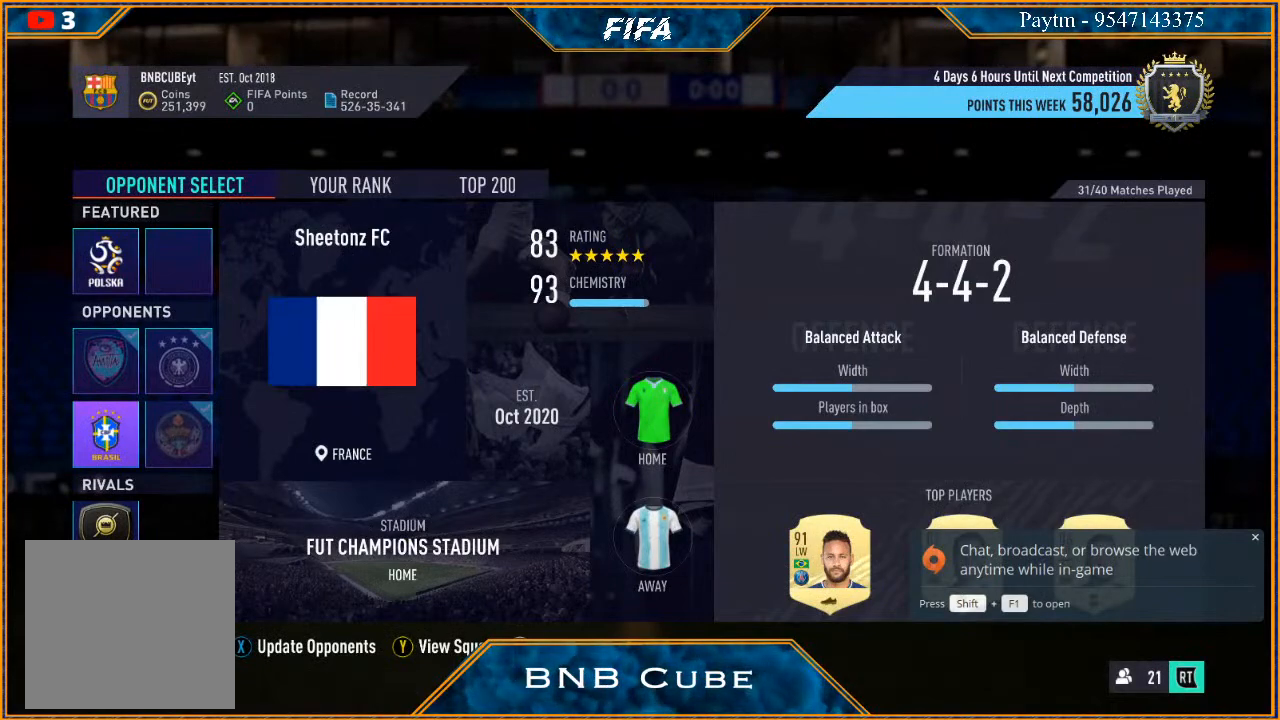
{"buttons": [], "left_stick": "center", "right_stick": "center", "events": []}
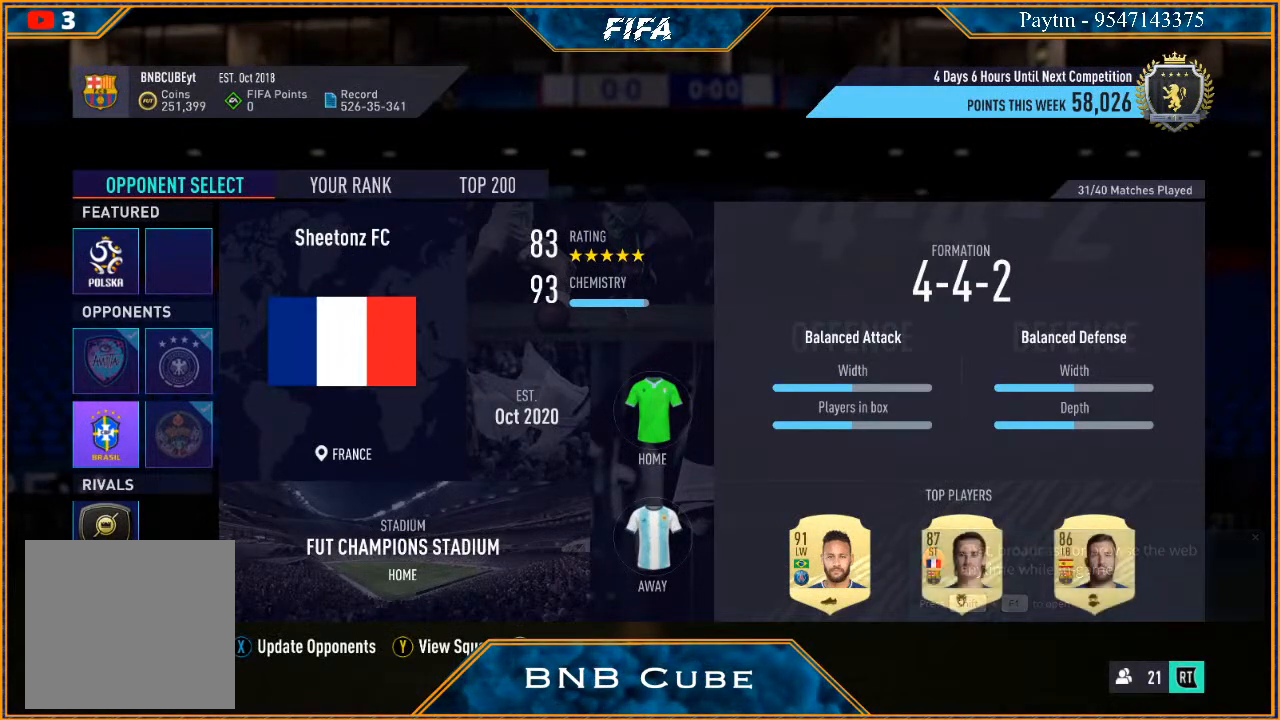
{"buttons": [], "left_stick": "center", "right_stick": "center", "events": [[67, "B", "down"], [167, "B", "up"]]}
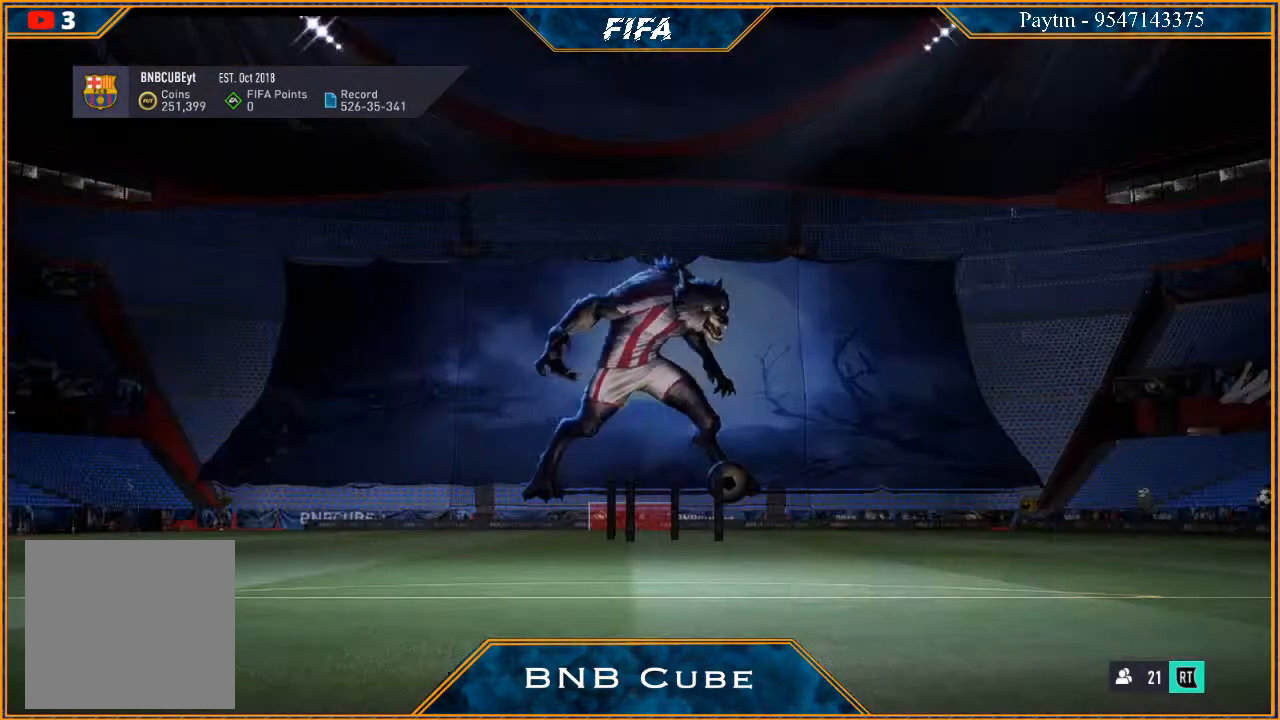
{"buttons": [], "left_stick": "center", "right_stick": "center", "events": []}
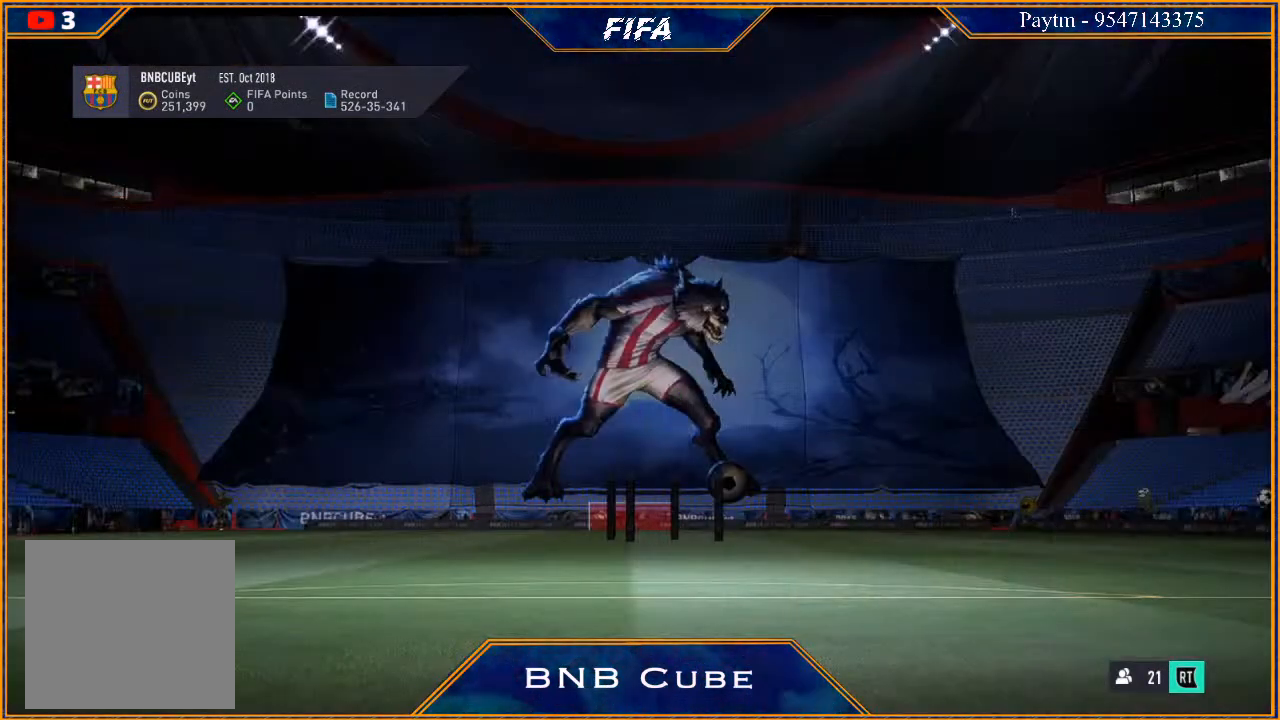
{"buttons": [], "left_stick": "center", "right_stick": "center", "events": []}
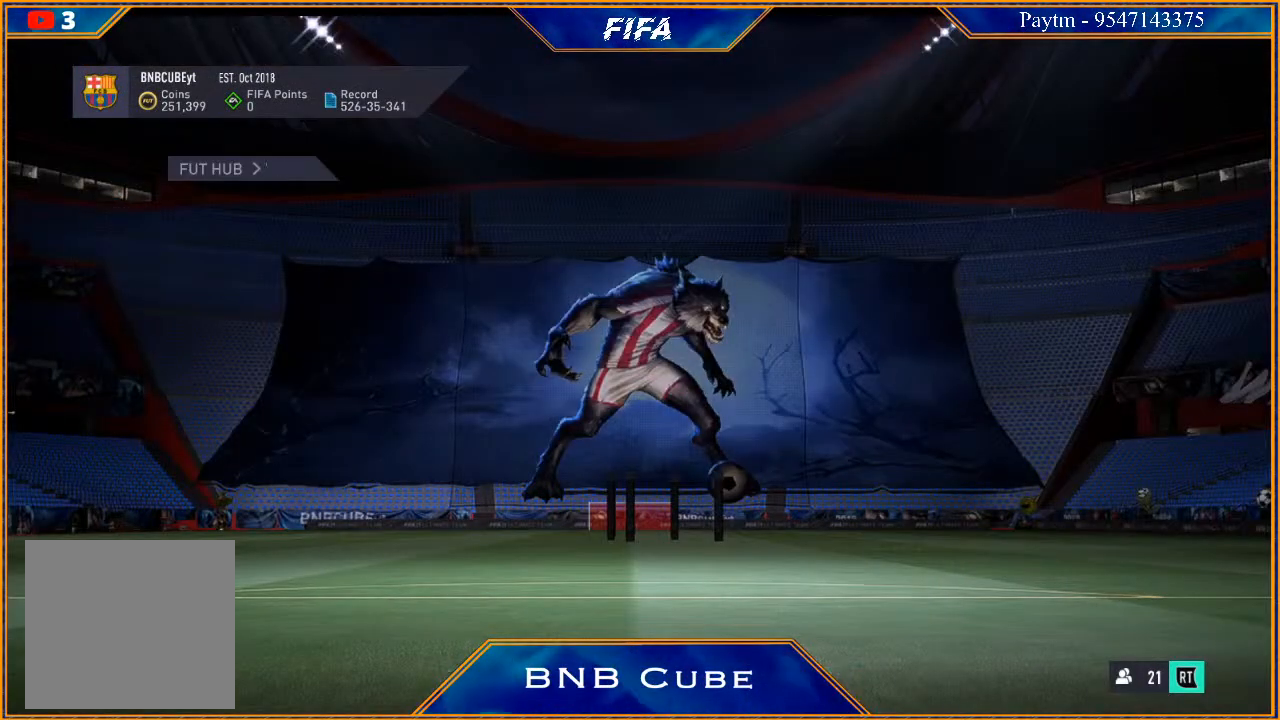
{"buttons": [], "left_stick": "center", "right_stick": "center", "events": []}
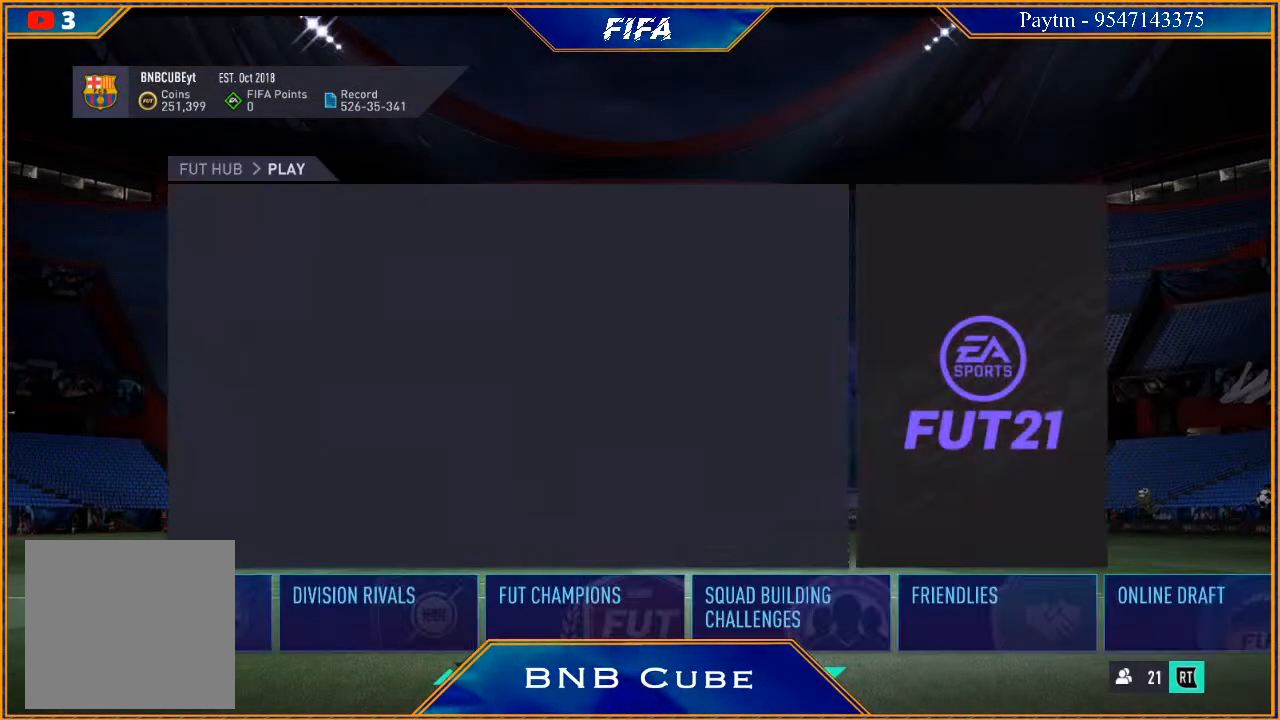
{"buttons": ["R2"], "left_stick": "center", "right_stick": "center", "events": [[333, "R2", "down"]]}
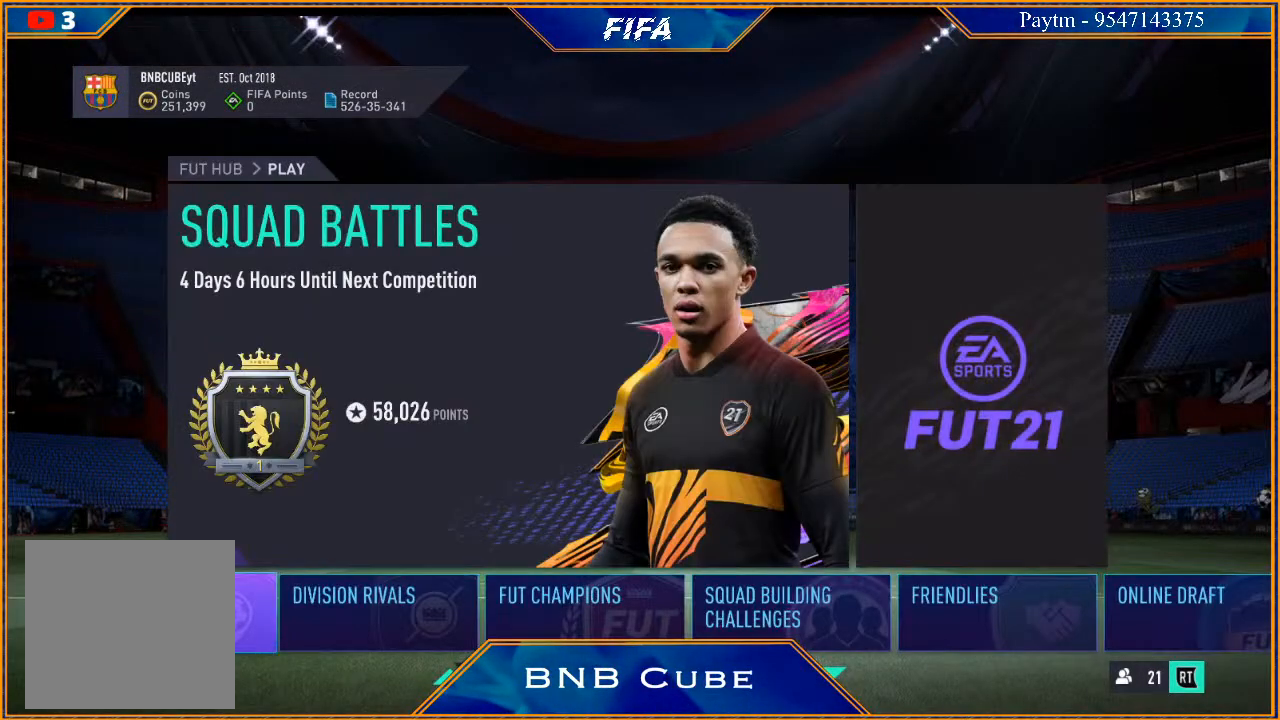
{"buttons": [], "left_stick": "center", "right_stick": "center", "events": [[167, "R2", "up"]]}
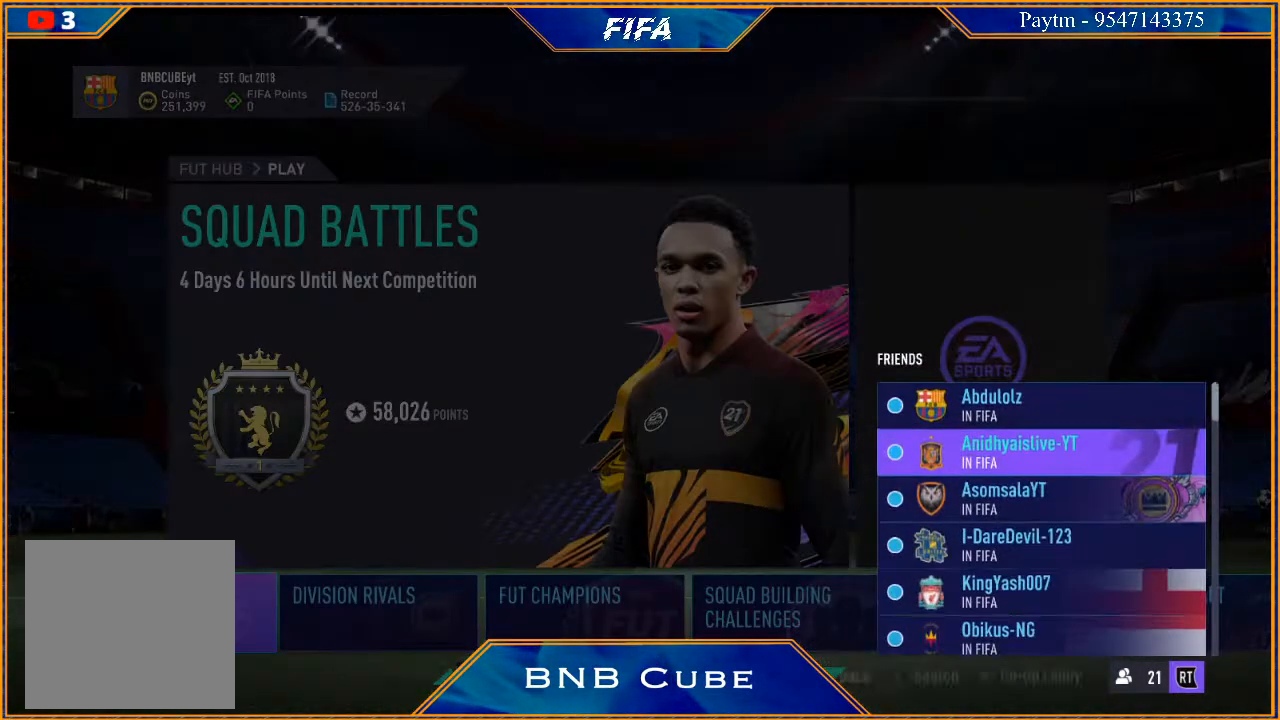
{"buttons": [], "left_stick": "center", "right_stick": "center", "events": []}
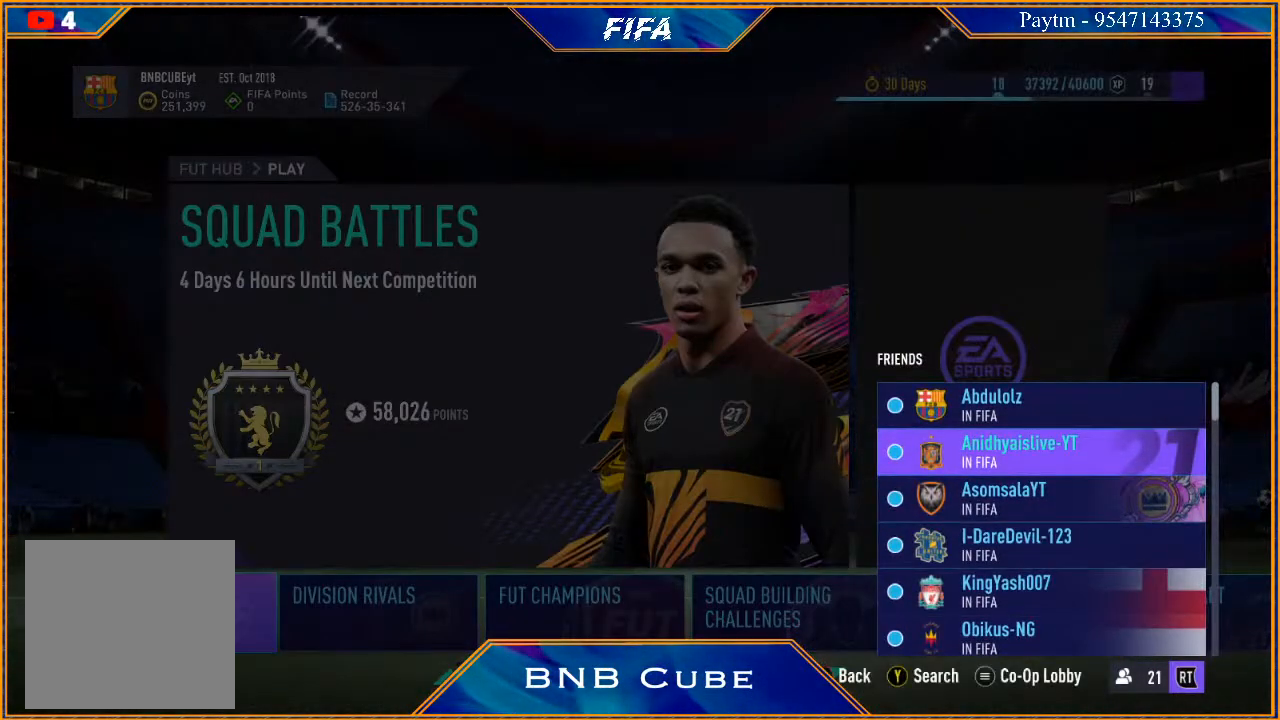
{"buttons": [], "left_stick": "center", "right_stick": "center", "events": []}
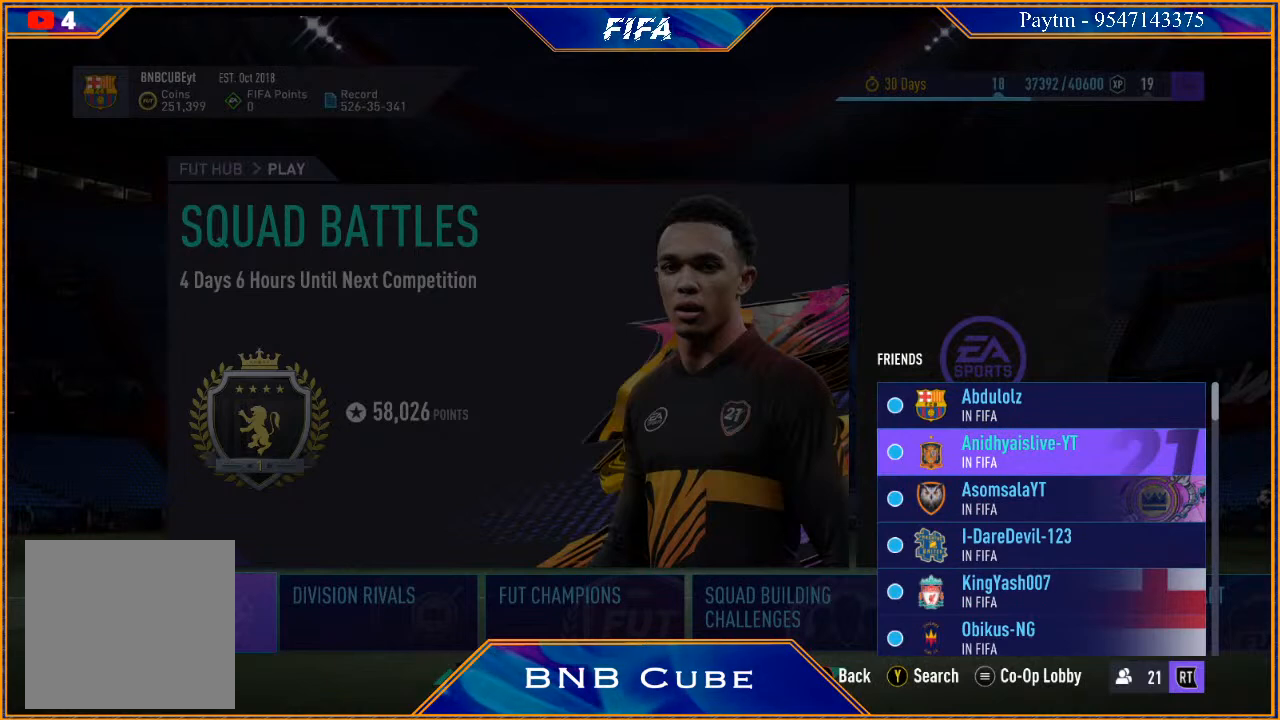
{"buttons": [], "left_stick": "down", "right_stick": "center", "events": [[400, "left_stick", "down"]]}
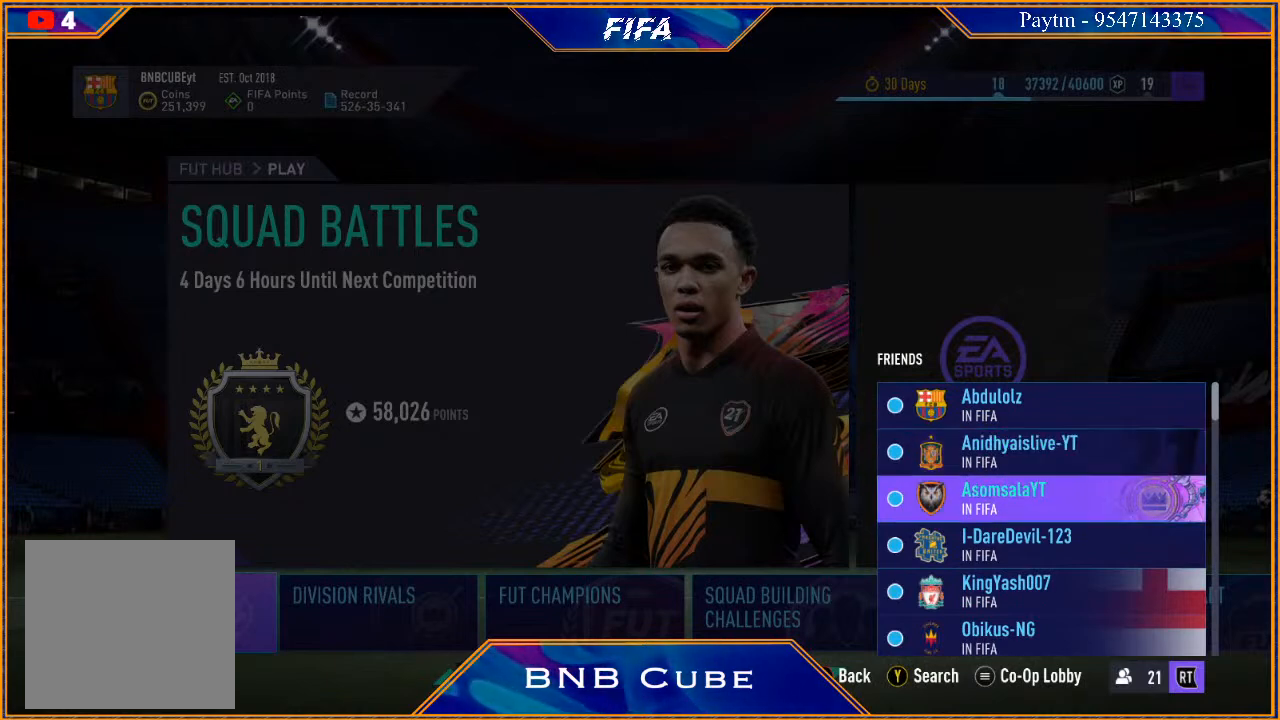
{"buttons": [], "left_stick": "center", "right_stick": "center", "events": [[100, "left_stick", "center"], [300, "left_stick", "down"], [467, "left_stick", "center"]]}
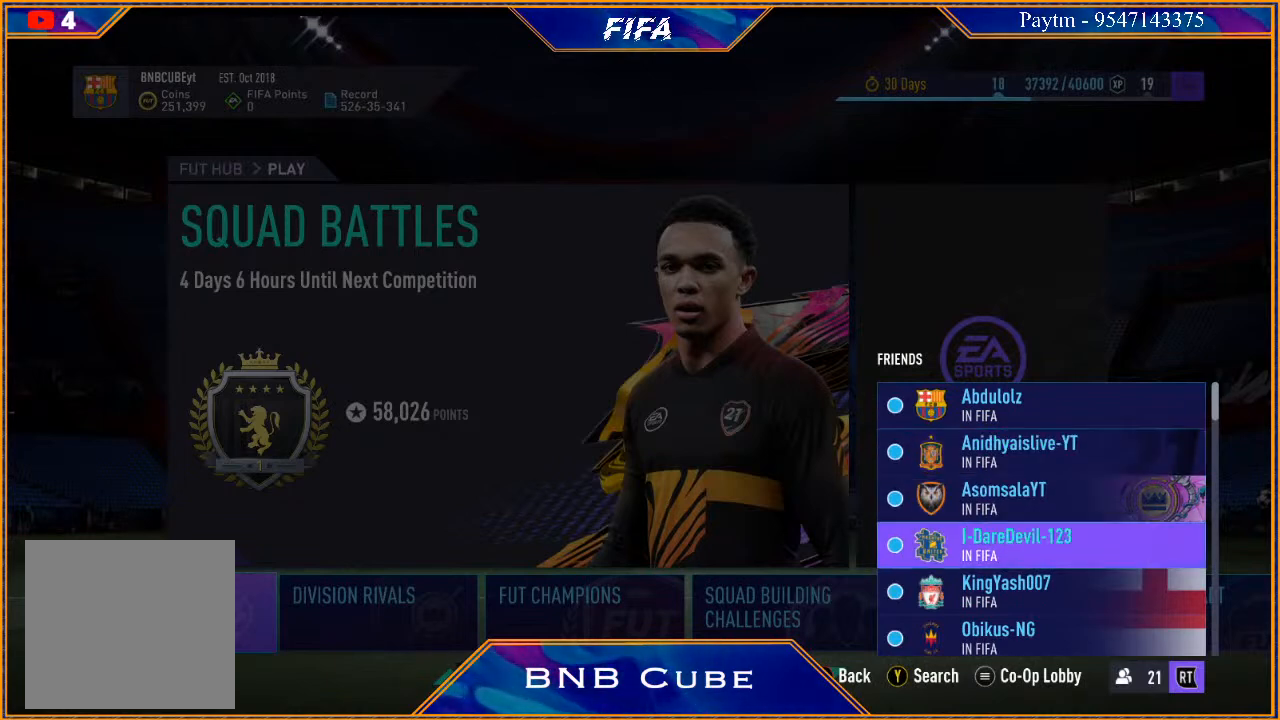
{"buttons": [], "left_stick": "down", "right_stick": "center", "events": [[100, "left_stick", "down"], [233, "left_stick", "center"], [367, "left_stick", "down"]]}
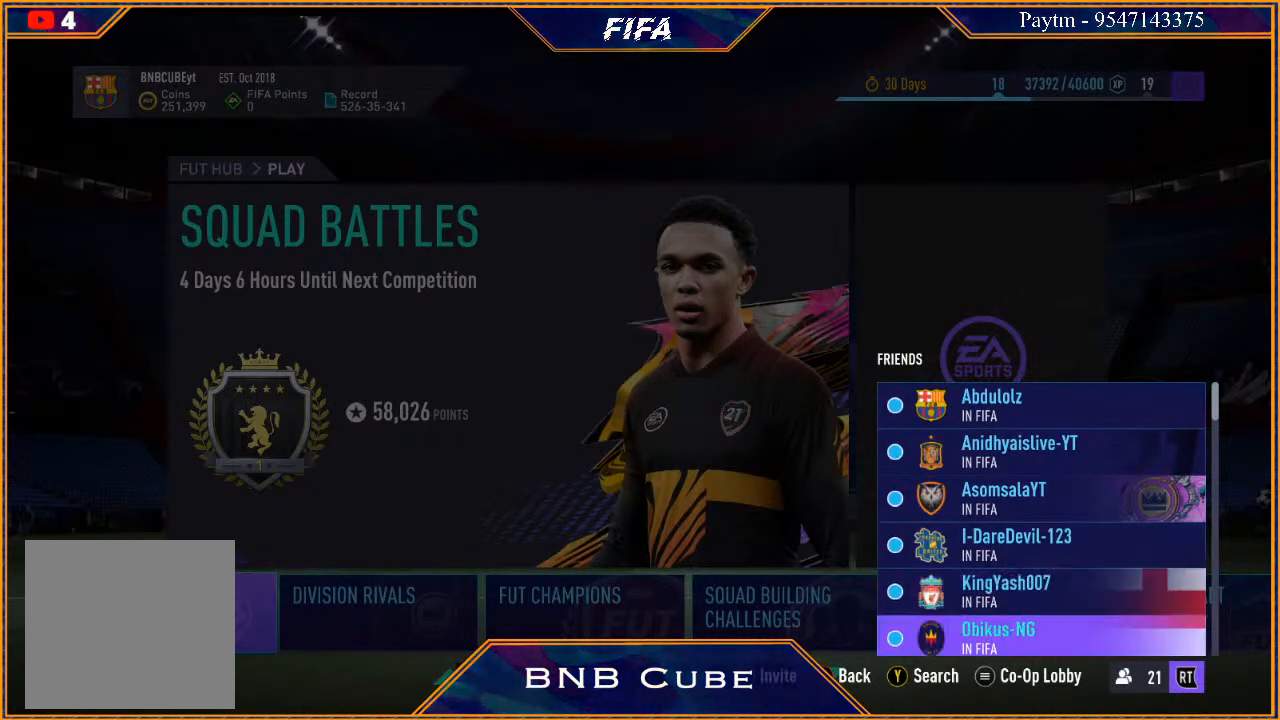
{"buttons": [], "left_stick": "center", "right_stick": "center", "events": [[33, "left_stick", "center"], [167, "left_stick", "down"], [267, "left_stick", "center"], [400, "left_stick", "down"], [500, "left_stick", "center"]]}
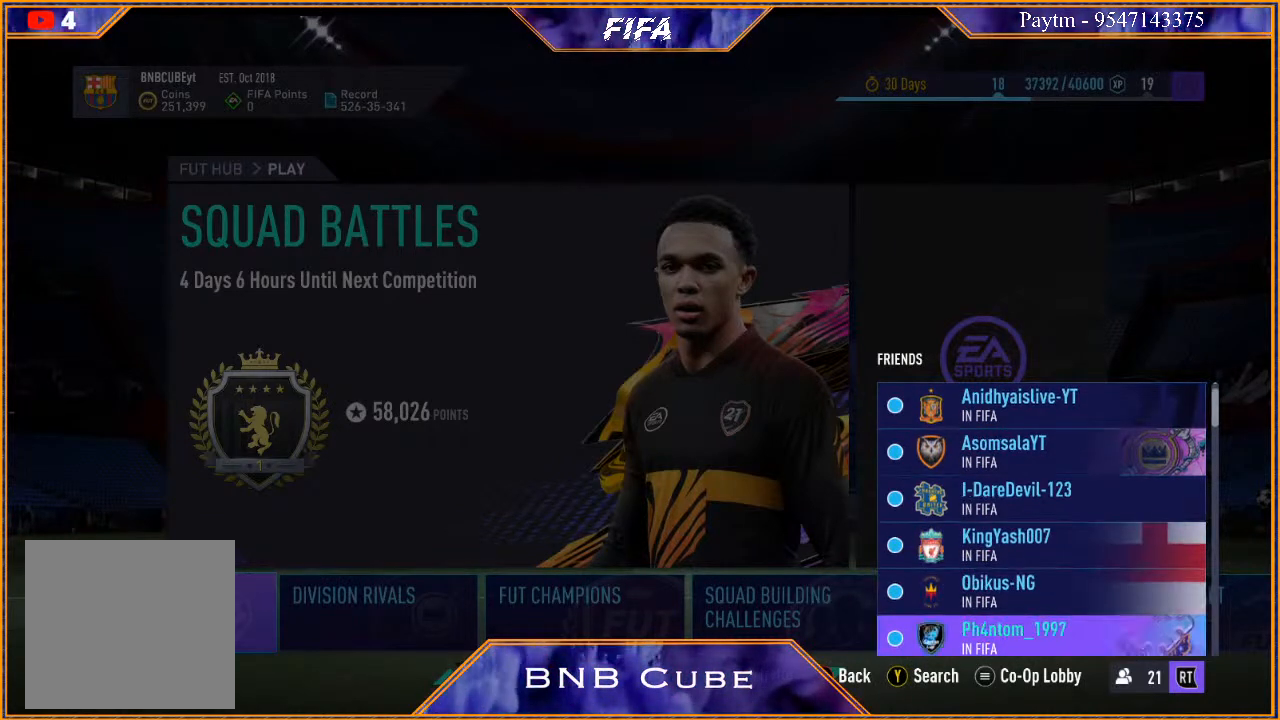
{"buttons": [], "left_stick": "center", "right_stick": "center", "events": [[100, "left_stick", "down"], [233, "left_stick", "center"]]}
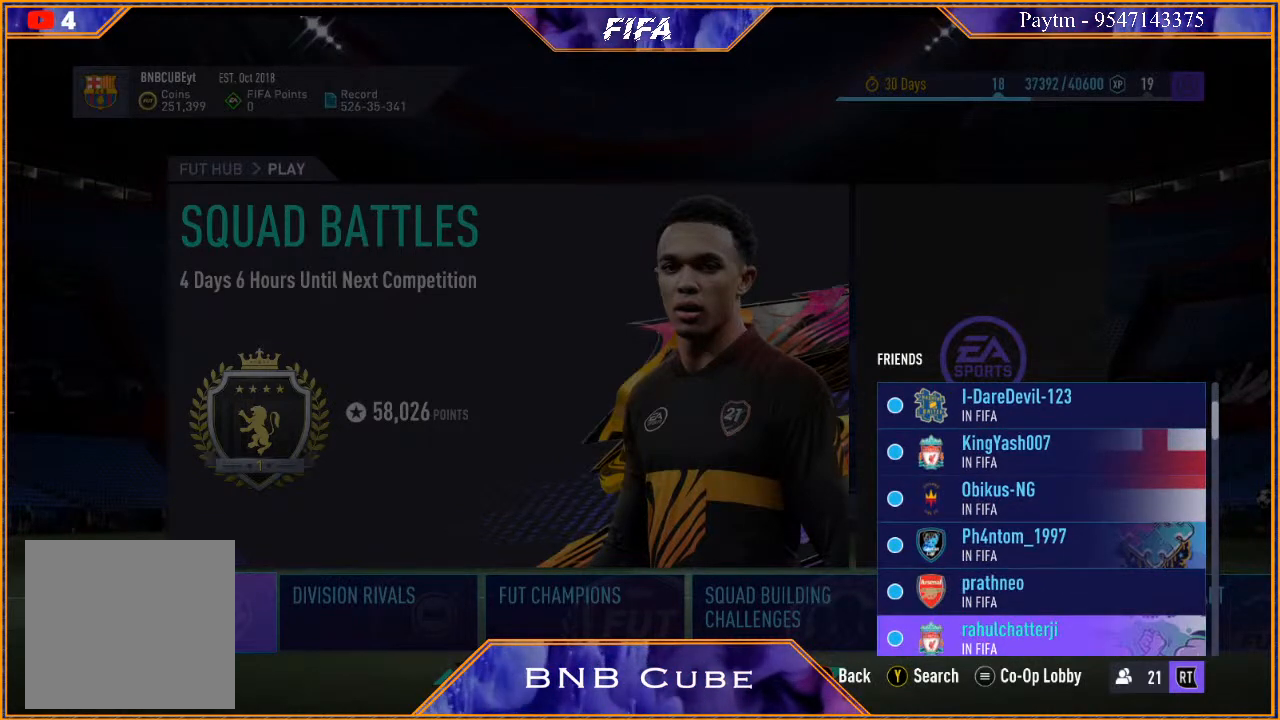
{"buttons": [], "left_stick": "center", "right_stick": "center", "events": [[100, "left_stick", "up"], [233, "left_stick", "center"], [300, "left_stick", "up"], [467, "left_stick", "center"]]}
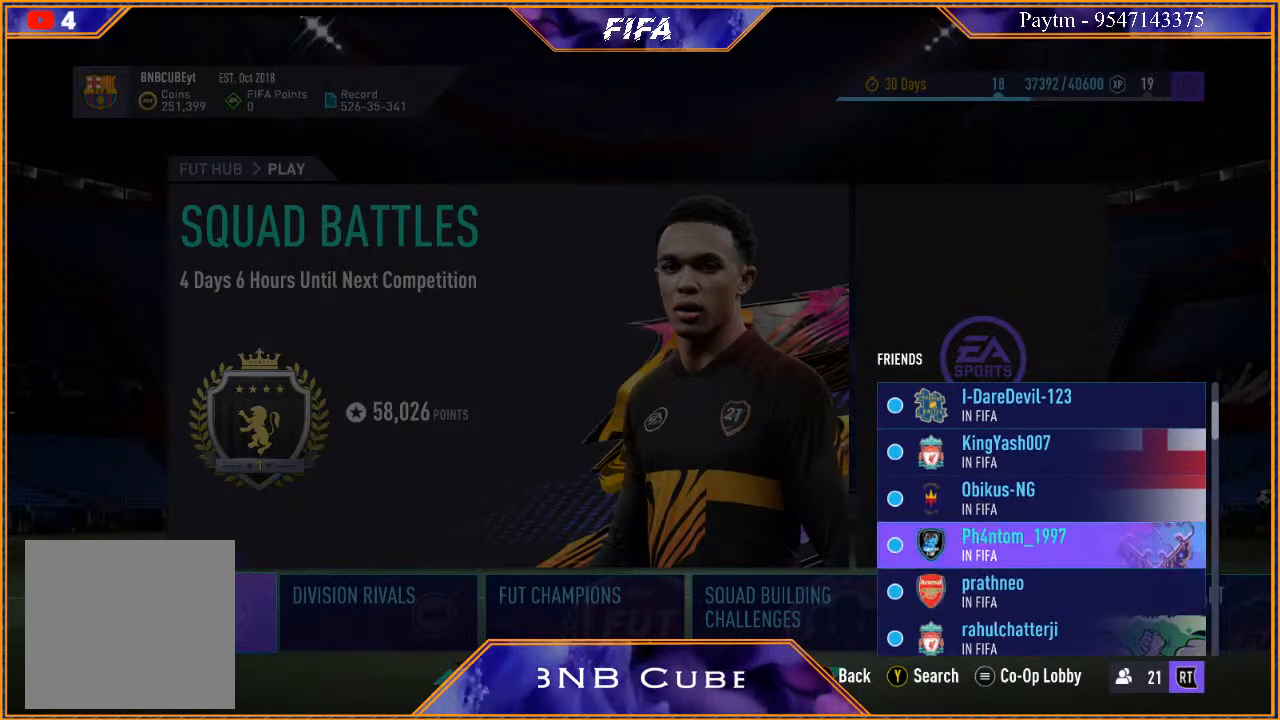
{"buttons": [], "left_stick": "center", "right_stick": "center", "events": [[100, "A", "down"], [233, "A", "up"]]}